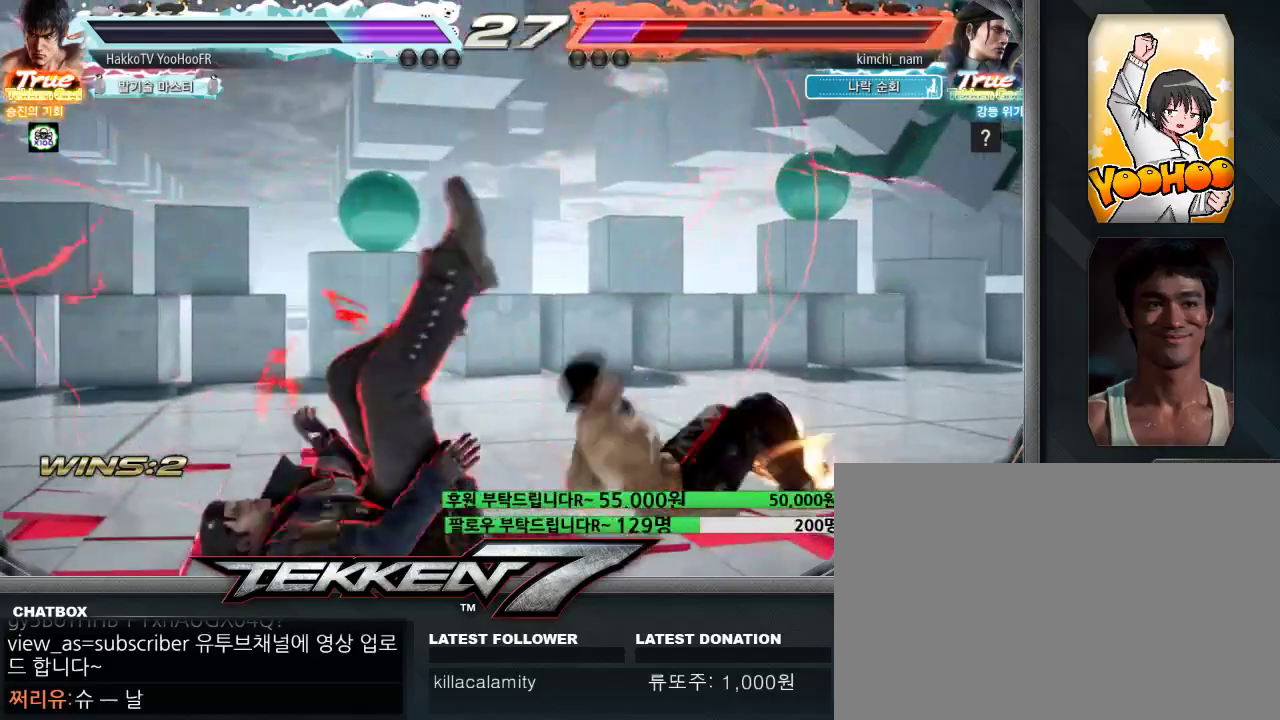
Gameplay with a controller (arcade stick); each line is a JSON object with the inputs held at the frame after it (dt_ms = milliseconds from this image to that frame). "events" lists button and stick changes between this image and that frame as [ms after this image, input, new state], when the widget could be followed in between. Not read: L3 R3.
{"dt_ms": 1000, "buttons": [], "left_stick": "center"}
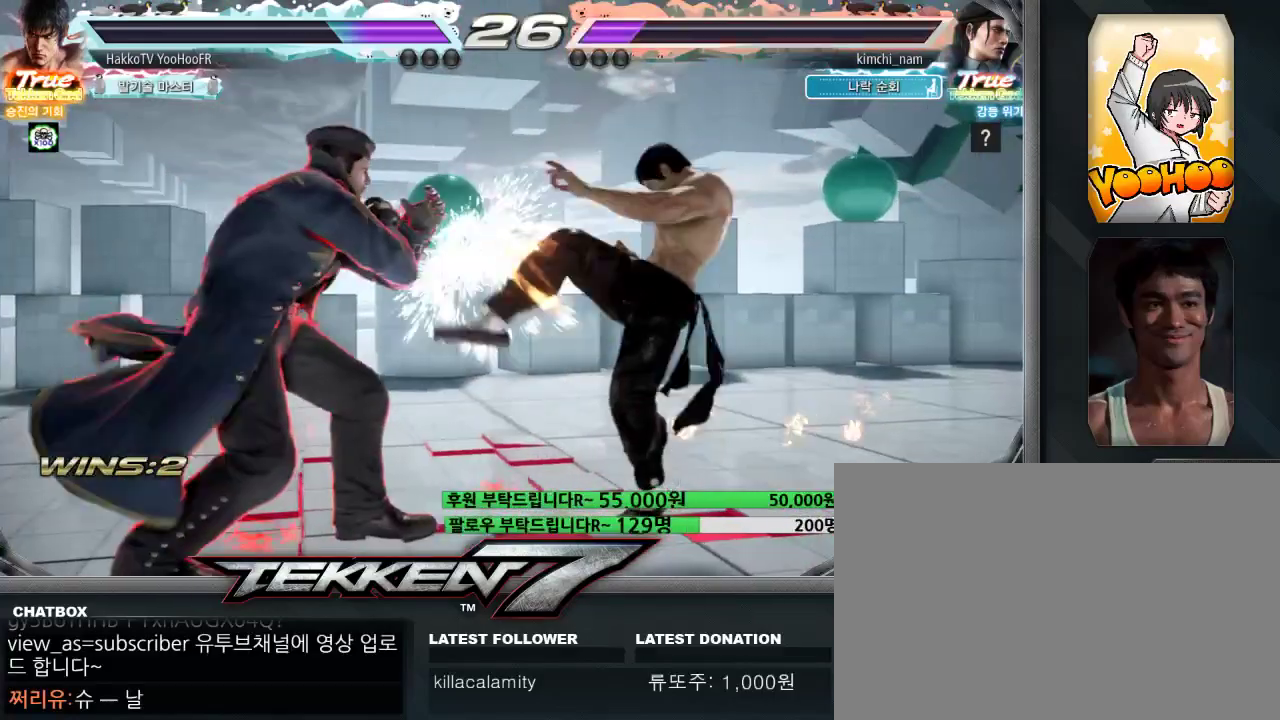
{"dt_ms": 500, "buttons": ["TRIANGLE"], "left_stick": "center", "events": [[17, "left_stick", "left"], [50, "TRIANGLE", "down"], [267, "left_stick", "center"], [433, "left_stick", "left"], [500, "left_stick", "center"]]}
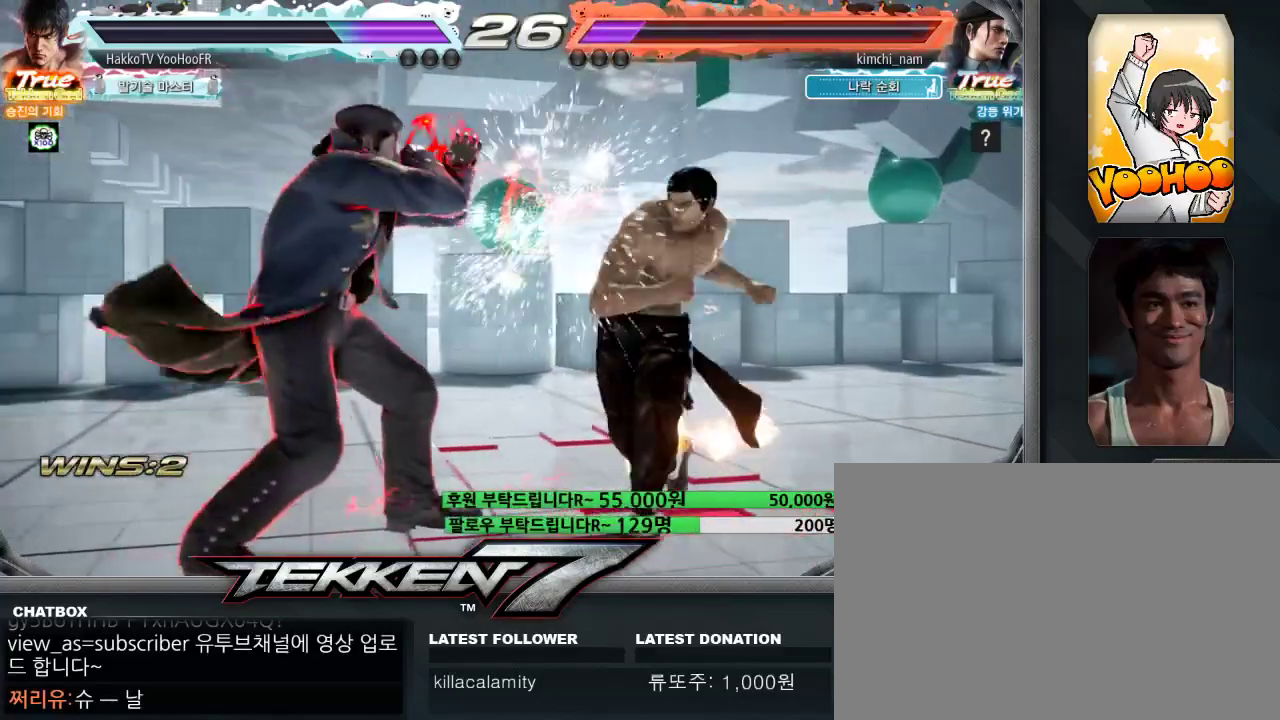
{"dt_ms": 500, "buttons": ["SQUARE", "TRIANGLE"], "left_stick": "left", "events": [[50, "left_stick", "left"], [217, "left_stick", "right"], [283, "left_stick", "center"], [367, "left_stick", "left"], [500, "SQUARE", "down"]]}
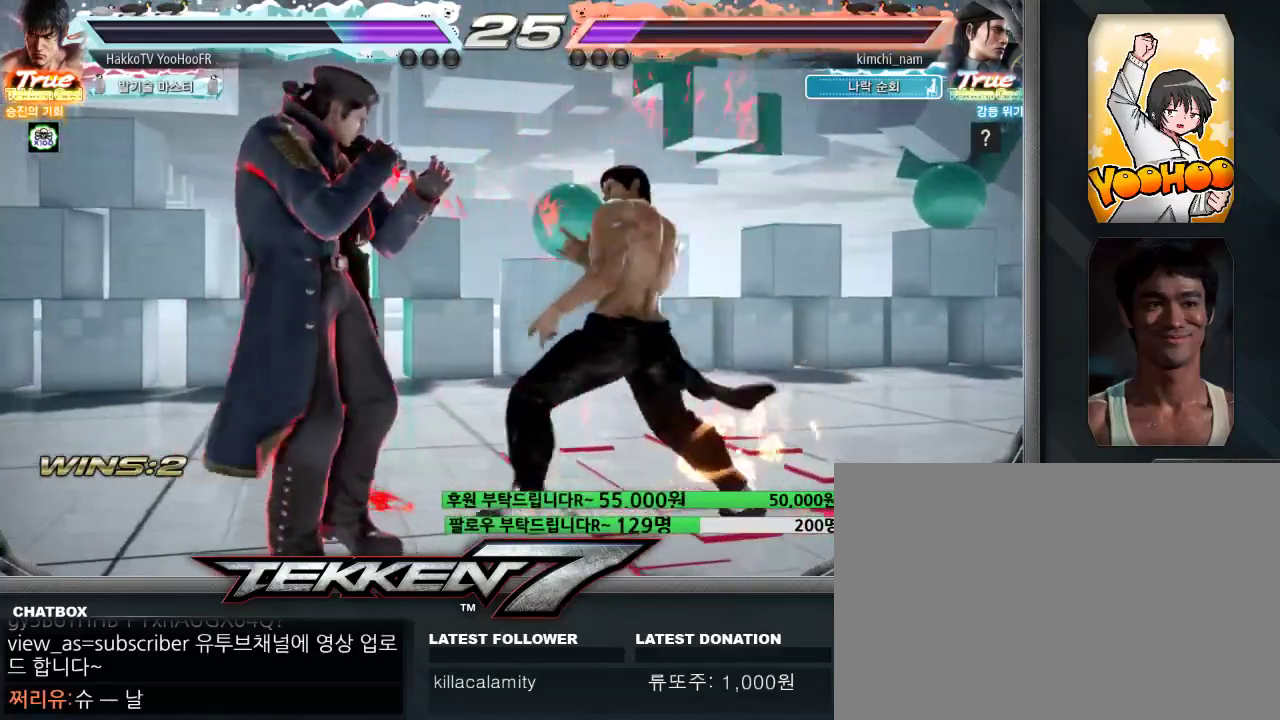
{"dt_ms": 1000, "buttons": [], "left_stick": "up"}
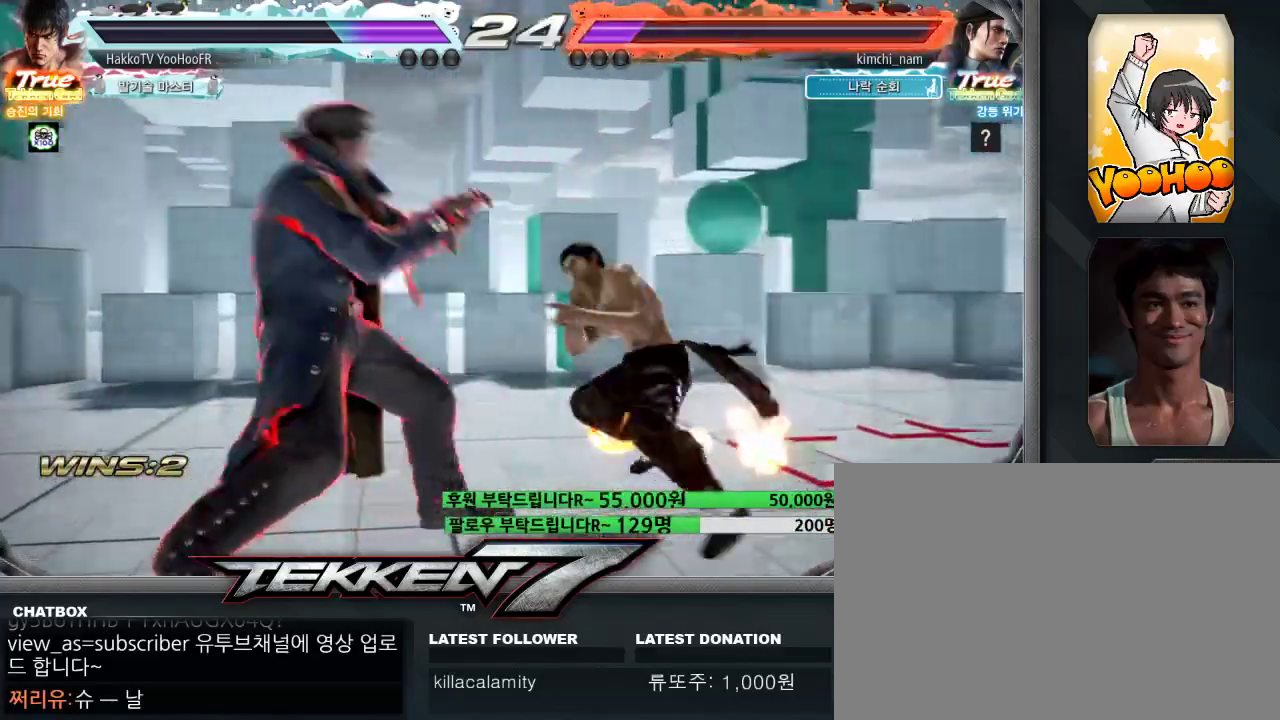
{"dt_ms": 500, "buttons": [], "left_stick": "left", "events": [[83, "left_stick", "center"], [317, "left_stick", "left"], [383, "left_stick", "center"], [450, "left_stick", "left"]]}
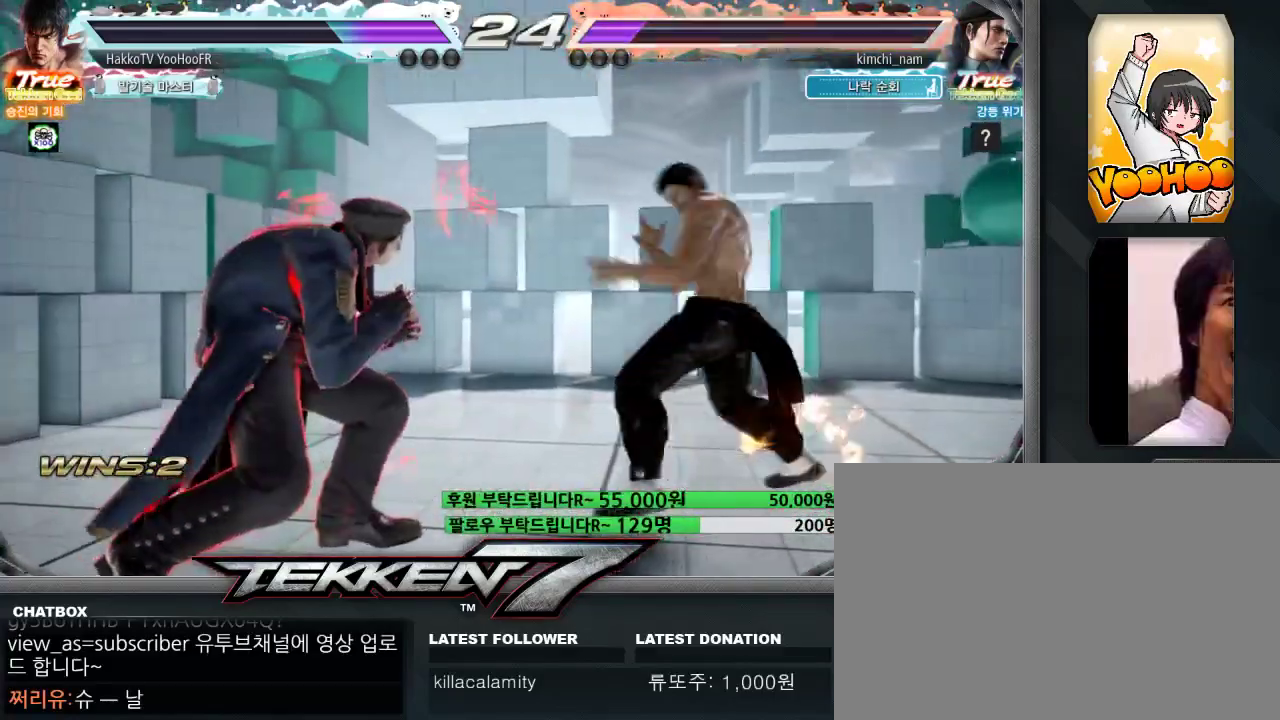
{"dt_ms": 500, "buttons": [], "left_stick": "down-right", "events": [[133, "left_stick", "right"], [217, "left_stick", "center"], [283, "left_stick", "right"], [433, "left_stick", "down-right"]]}
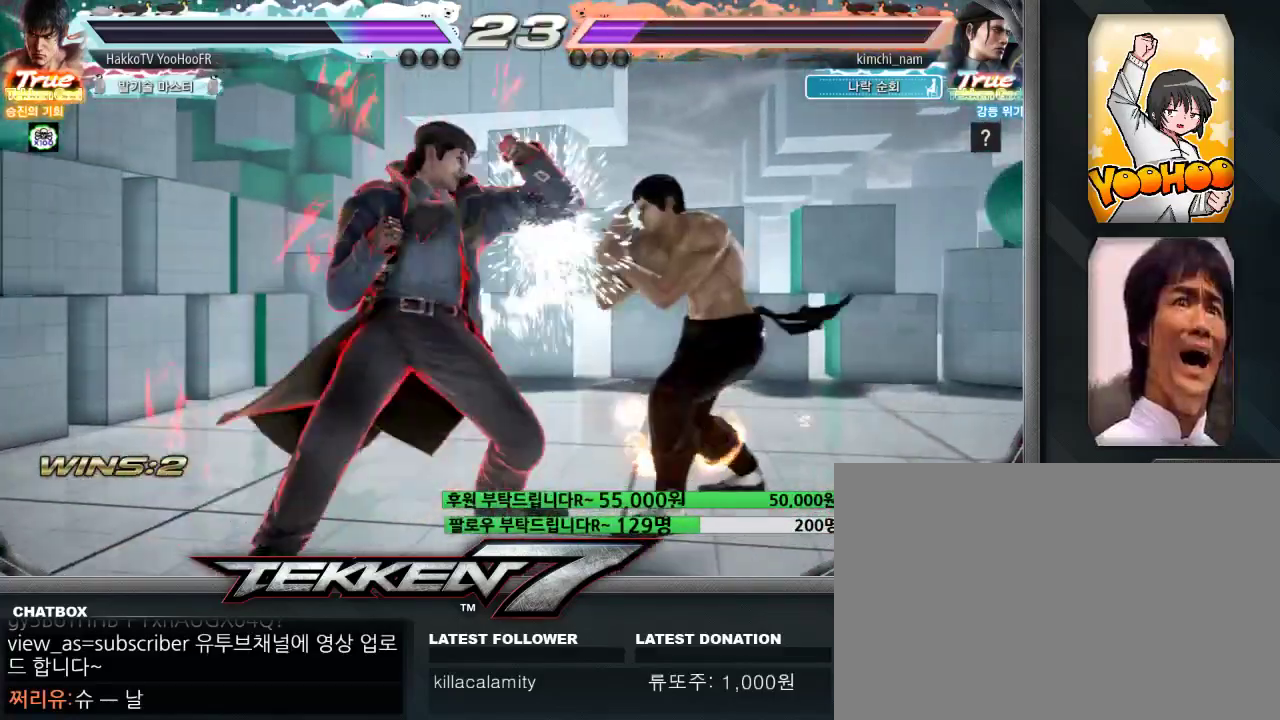
{"dt_ms": 500, "buttons": [], "left_stick": "right", "events": [[33, "left_stick", "right"], [200, "left_stick", "center"], [300, "left_stick", "right"]]}
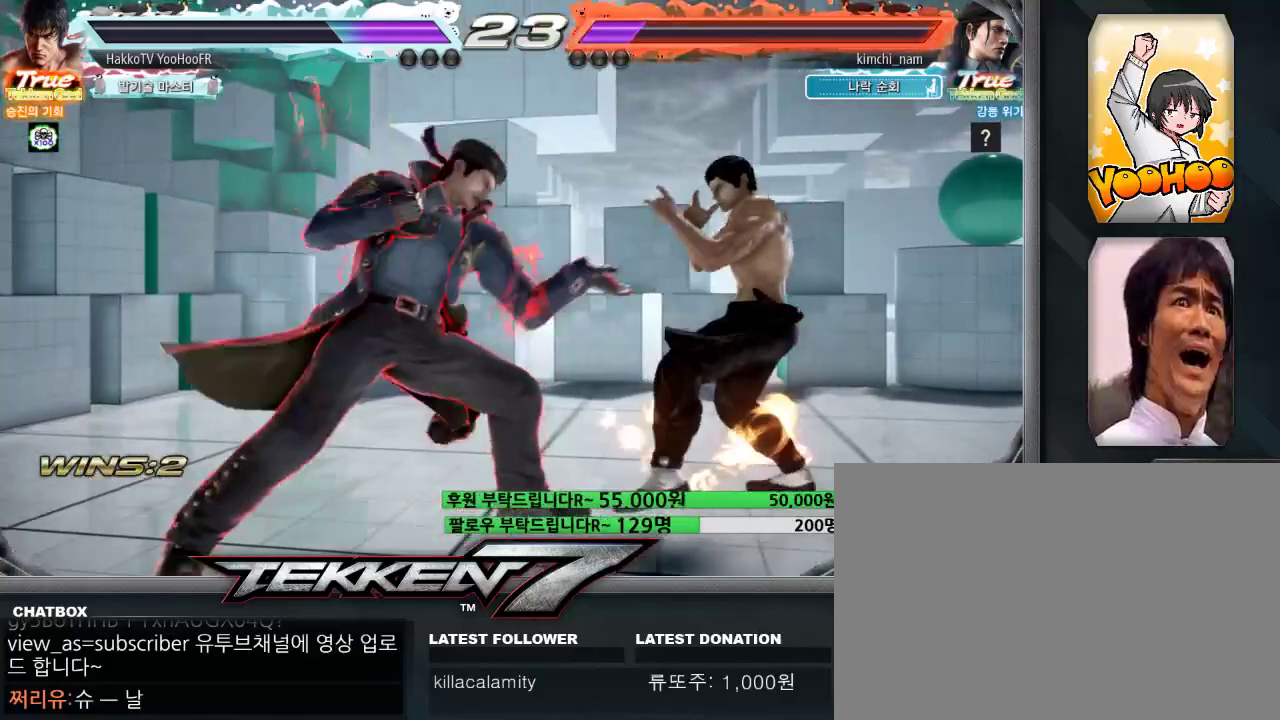
{"dt_ms": 500, "buttons": [], "left_stick": "center"}
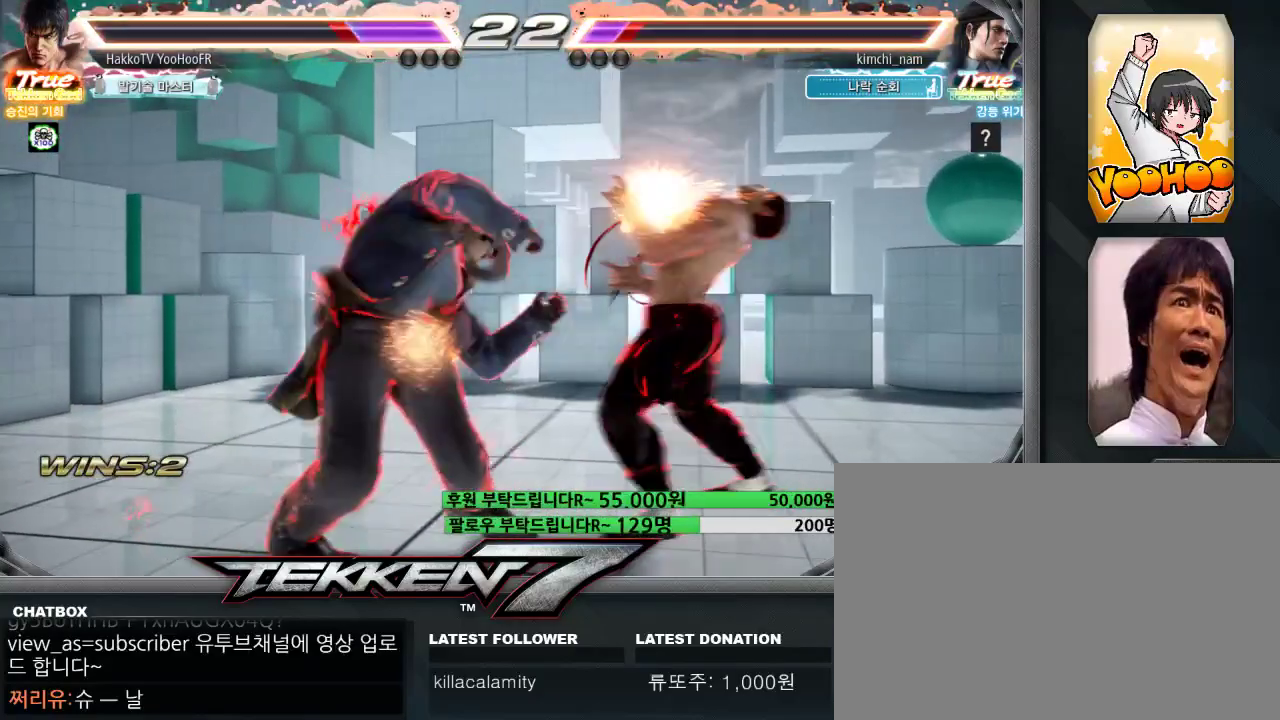
{"dt_ms": 500, "buttons": ["TRIANGLE"], "left_stick": "center", "events": [[17, "CROSS", "down"], [67, "CROSS", "up"], [200, "CROSS", "down"], [233, "CROSS", "up"], [367, "SQUARE", "down"], [467, "SQUARE", "up"], [467, "TRIANGLE", "down"]]}
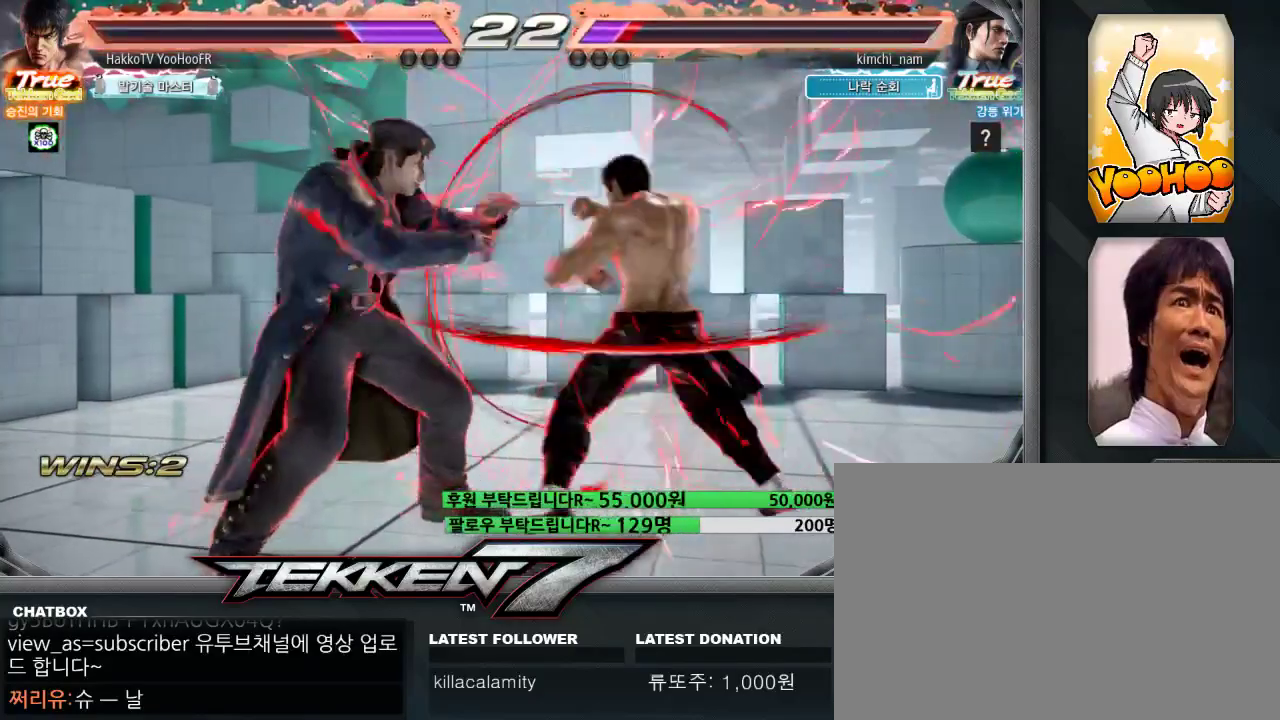
{"dt_ms": 500, "buttons": [], "left_stick": "center", "events": [[50, "TRIANGLE", "up"], [83, "CROSS", "down"], [167, "CROSS", "up"], [200, "CROSS", "down"], [250, "CROSS", "up"], [317, "CROSS", "down"], [367, "CROSS", "up"]]}
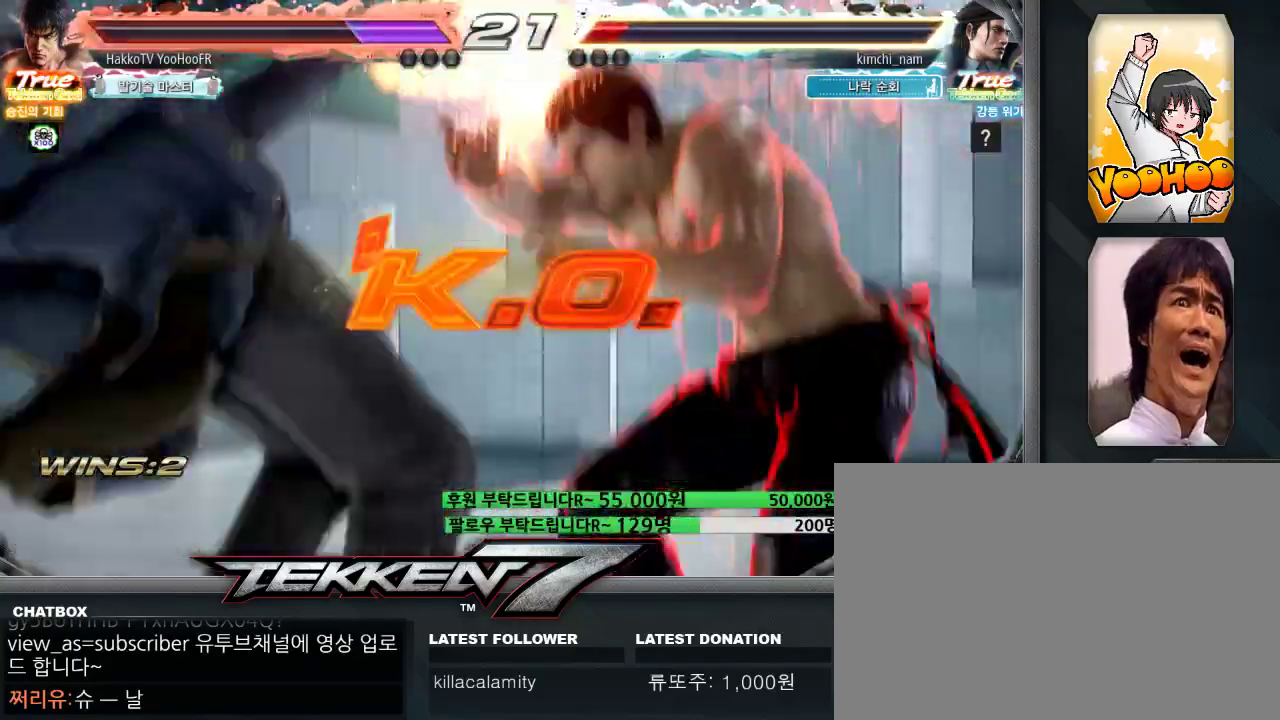
{"dt_ms": 500, "buttons": [], "left_stick": "center", "events": [[50, "CROSS", "down"], [167, "CROSS", "up"]]}
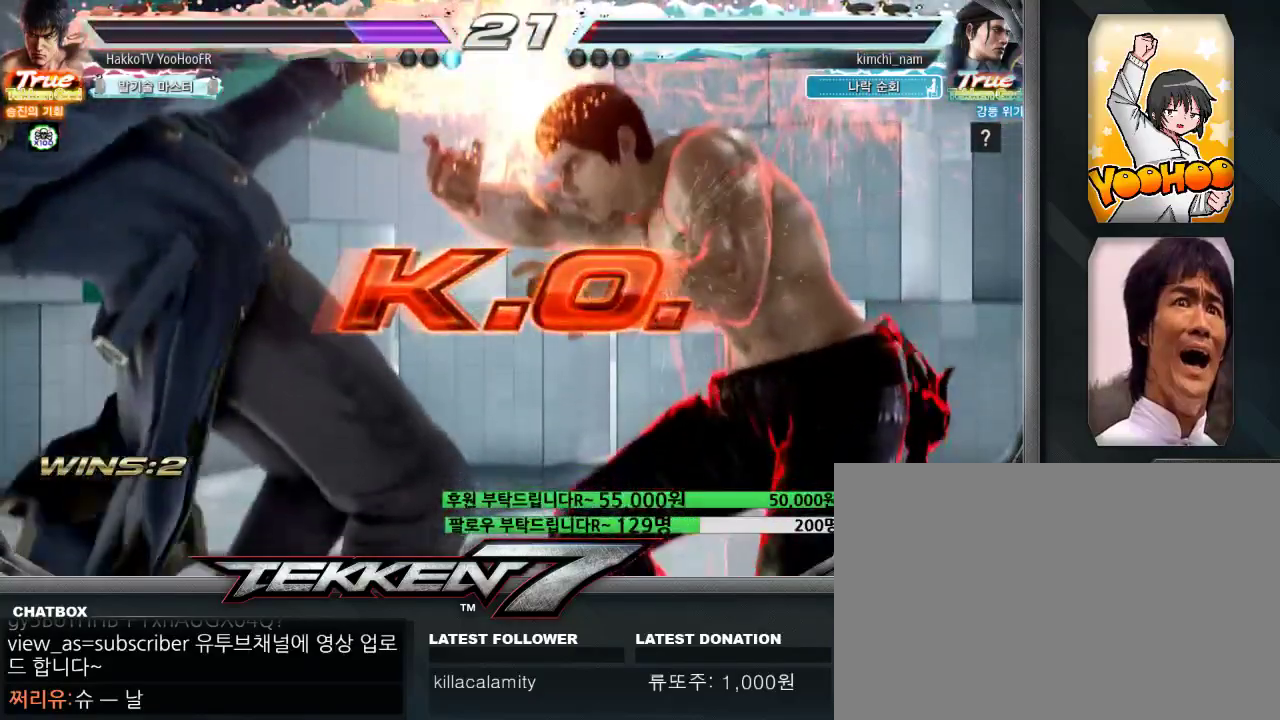
{"dt_ms": 500, "buttons": [], "left_stick": "center", "events": []}
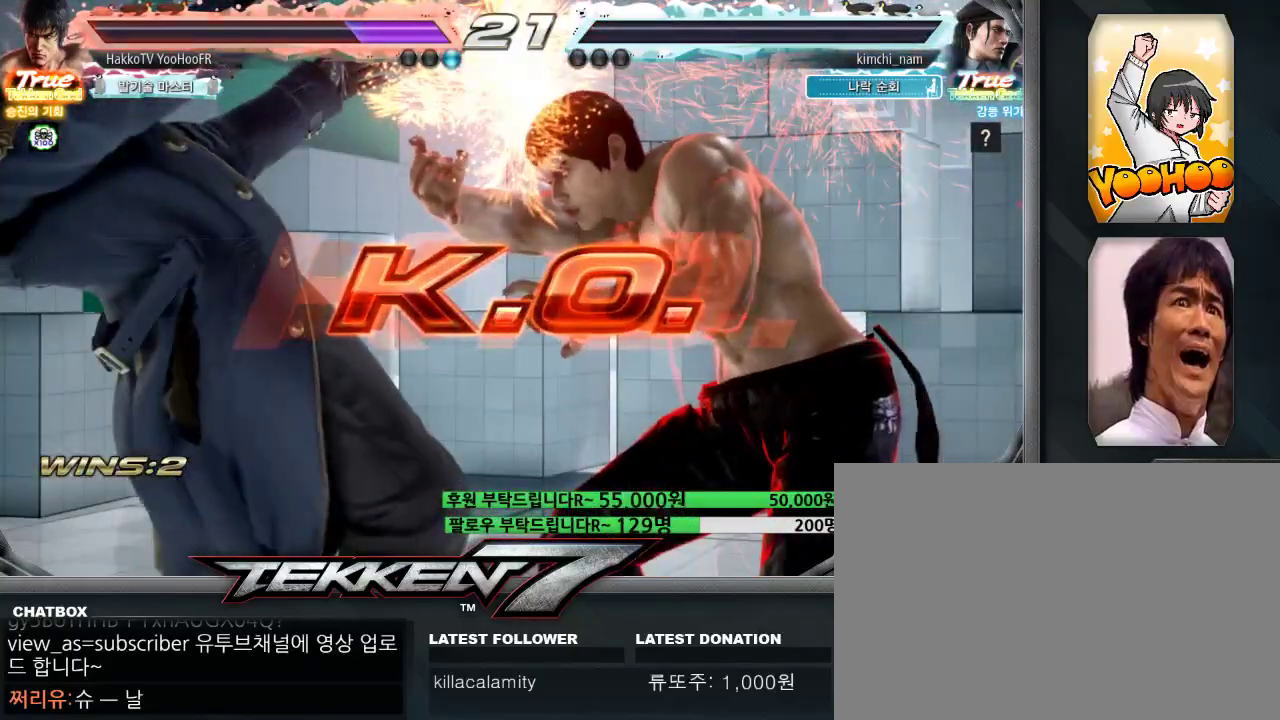
{"dt_ms": 500, "buttons": [], "left_stick": "center", "events": []}
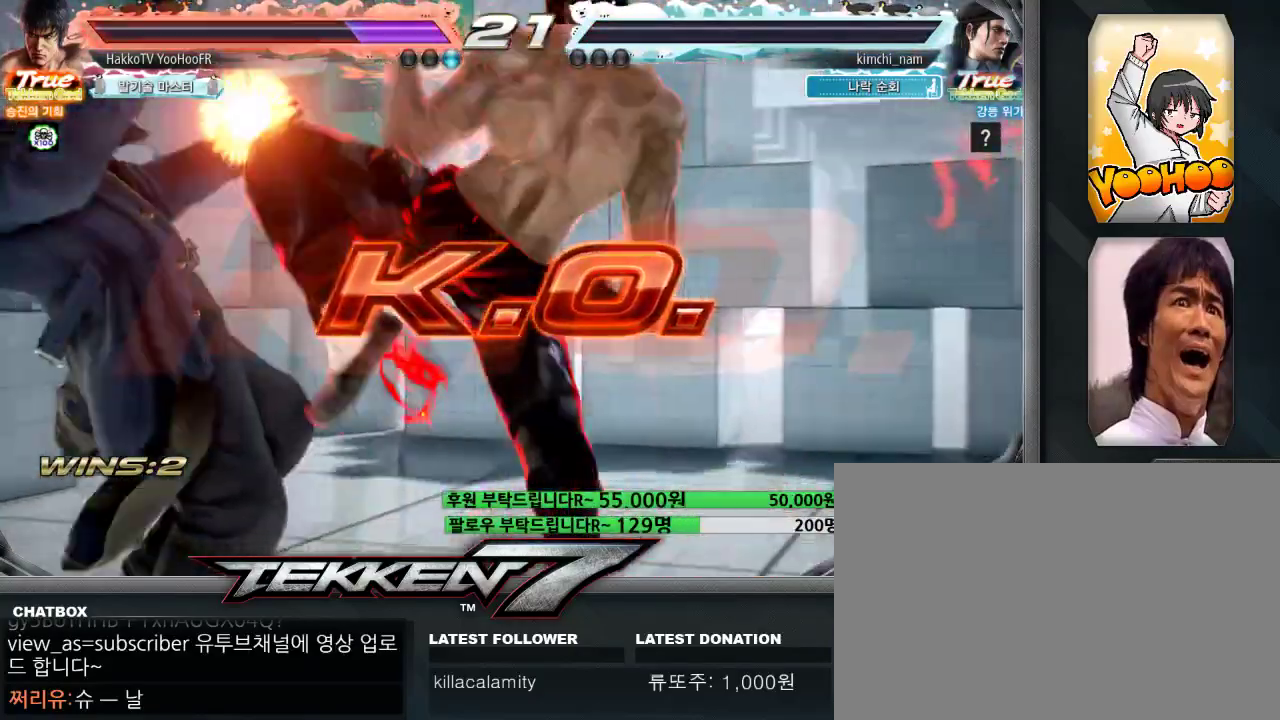
{"dt_ms": 500, "buttons": [], "left_stick": "center", "events": []}
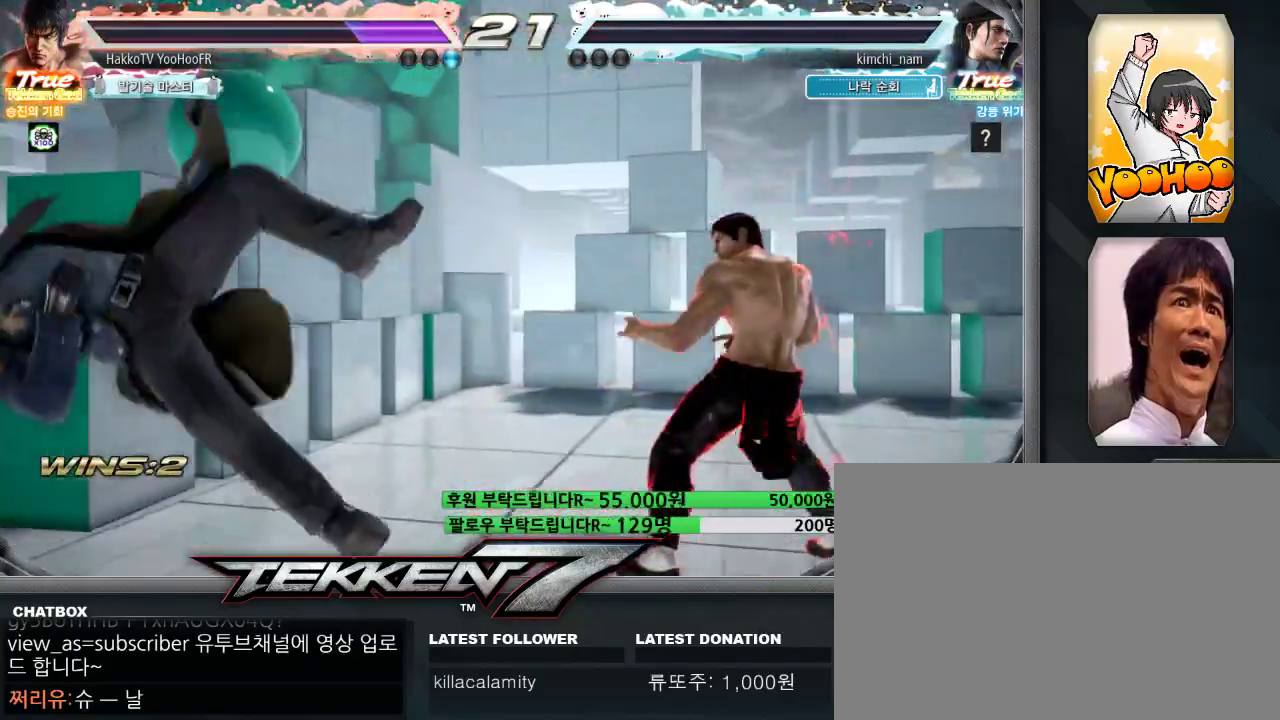
{"dt_ms": 500, "buttons": [], "left_stick": "center", "events": []}
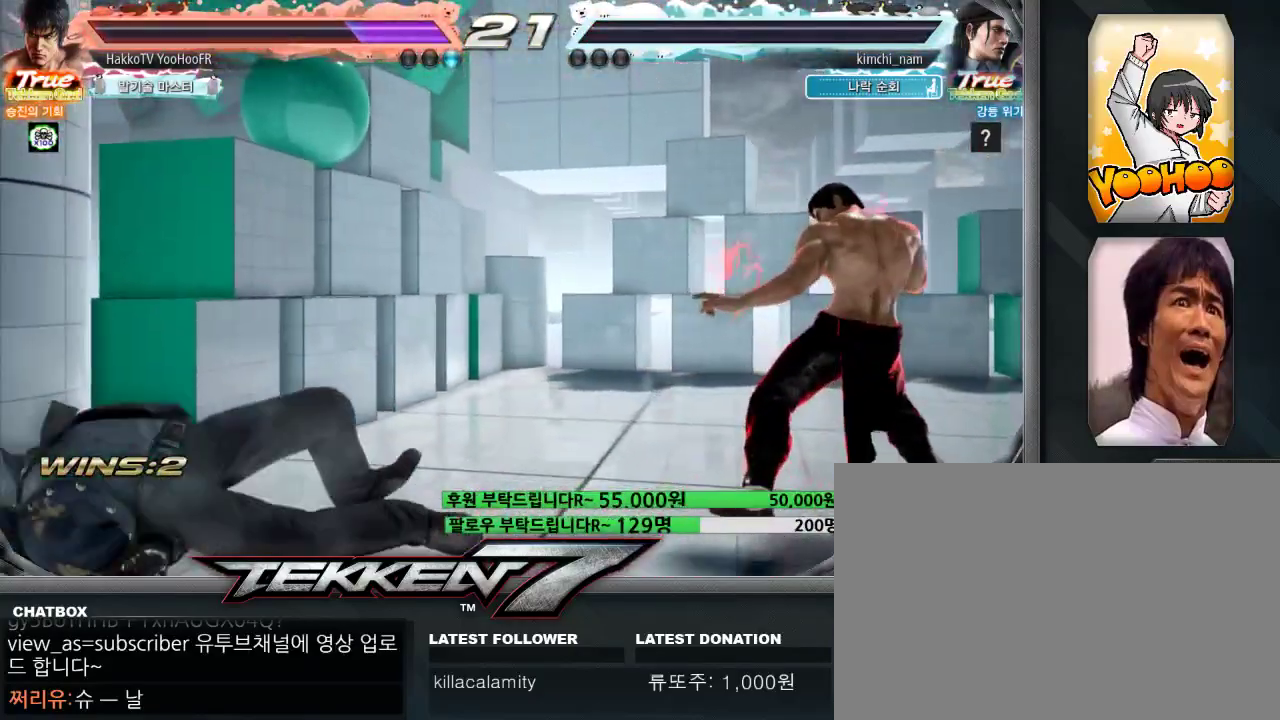
{"dt_ms": 500, "buttons": [], "left_stick": "center", "events": []}
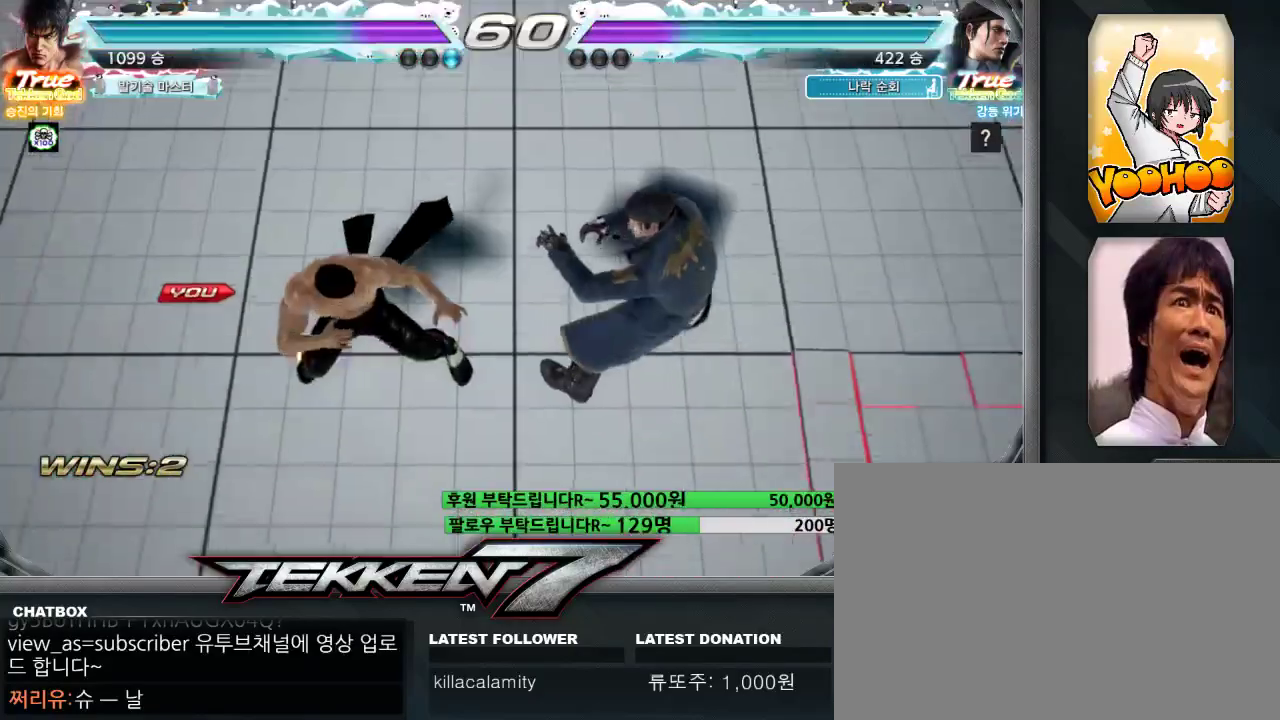
{"dt_ms": 500, "buttons": [], "left_stick": "center", "events": []}
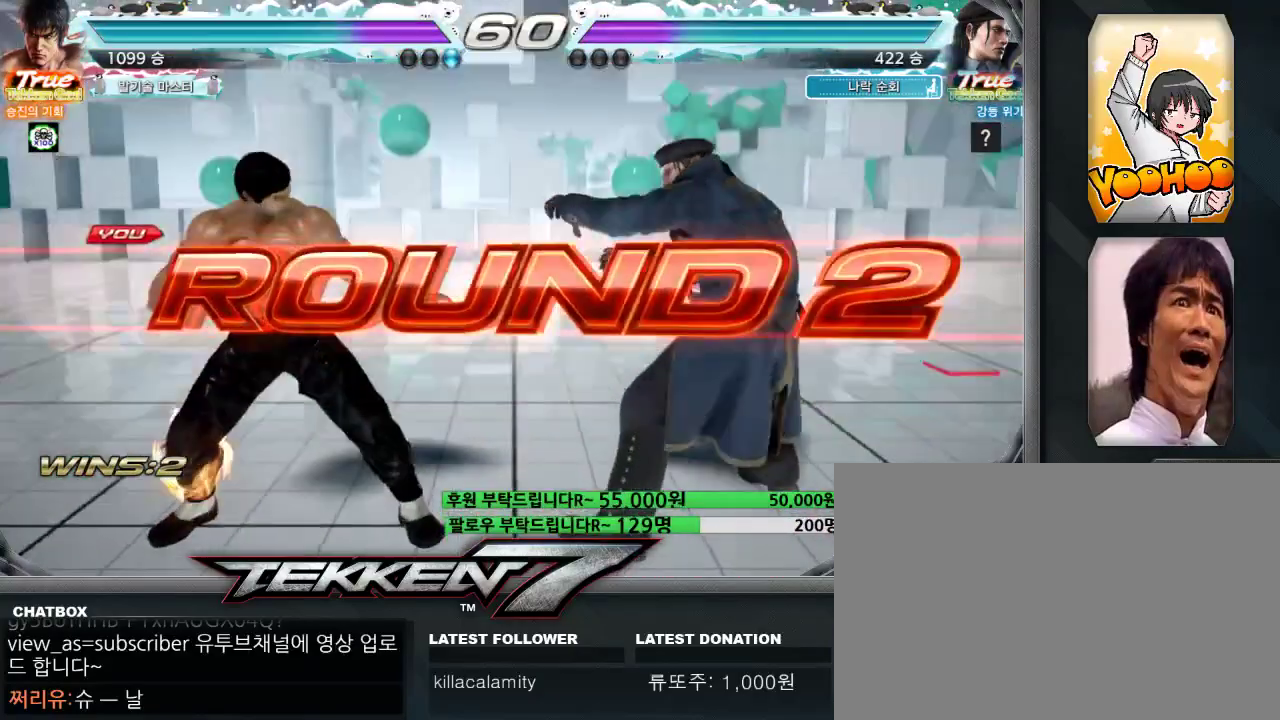
{"dt_ms": 500, "buttons": [], "left_stick": "center", "events": []}
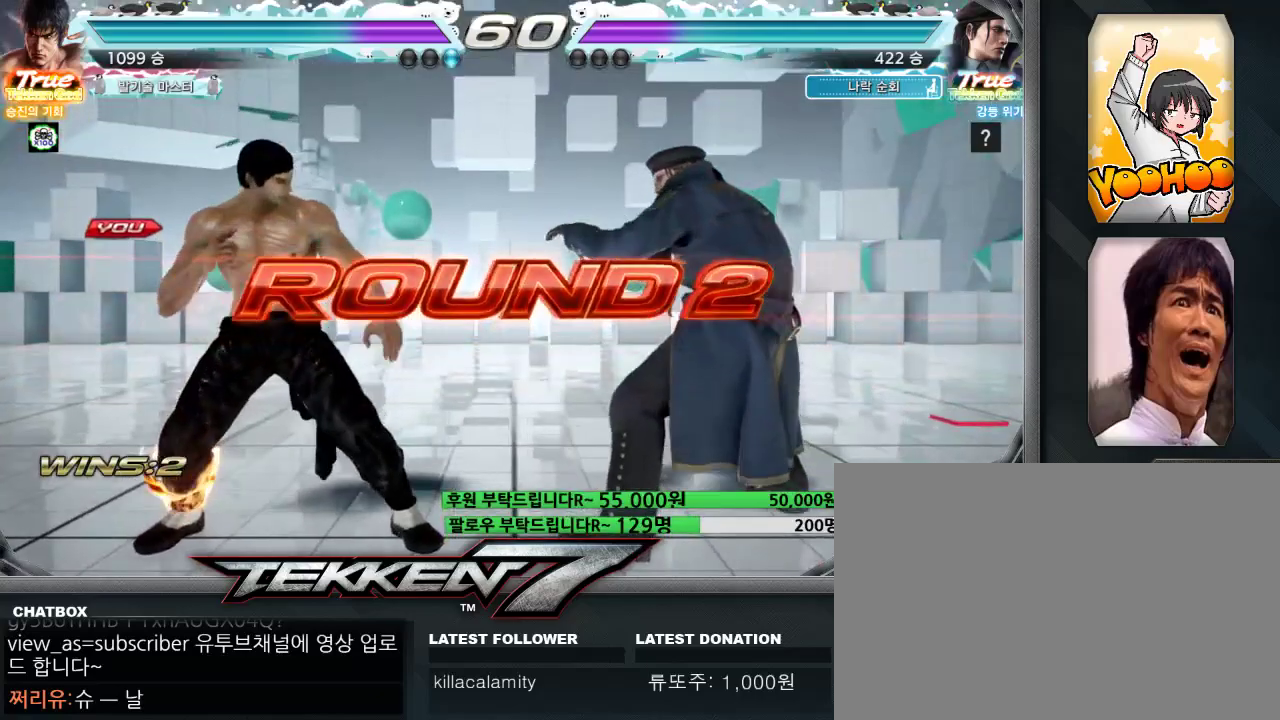
{"dt_ms": 500, "buttons": [], "left_stick": "center", "events": []}
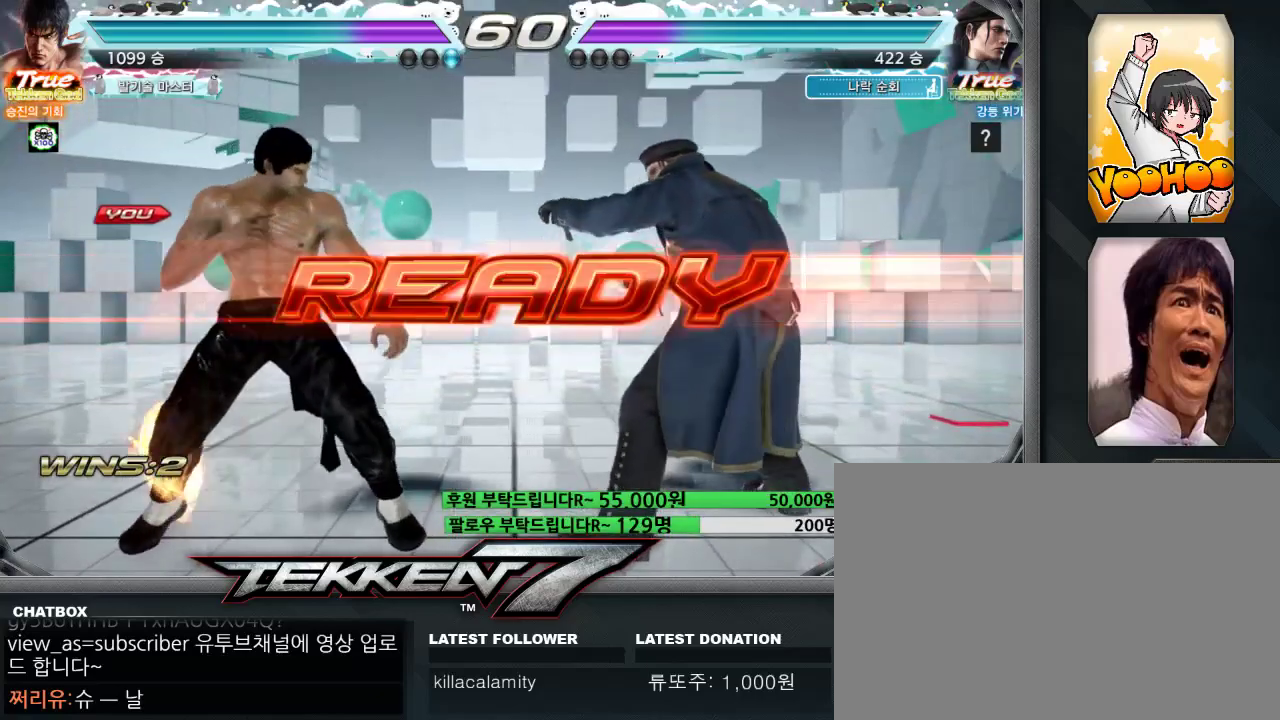
{"dt_ms": 500, "buttons": [], "left_stick": "center", "events": []}
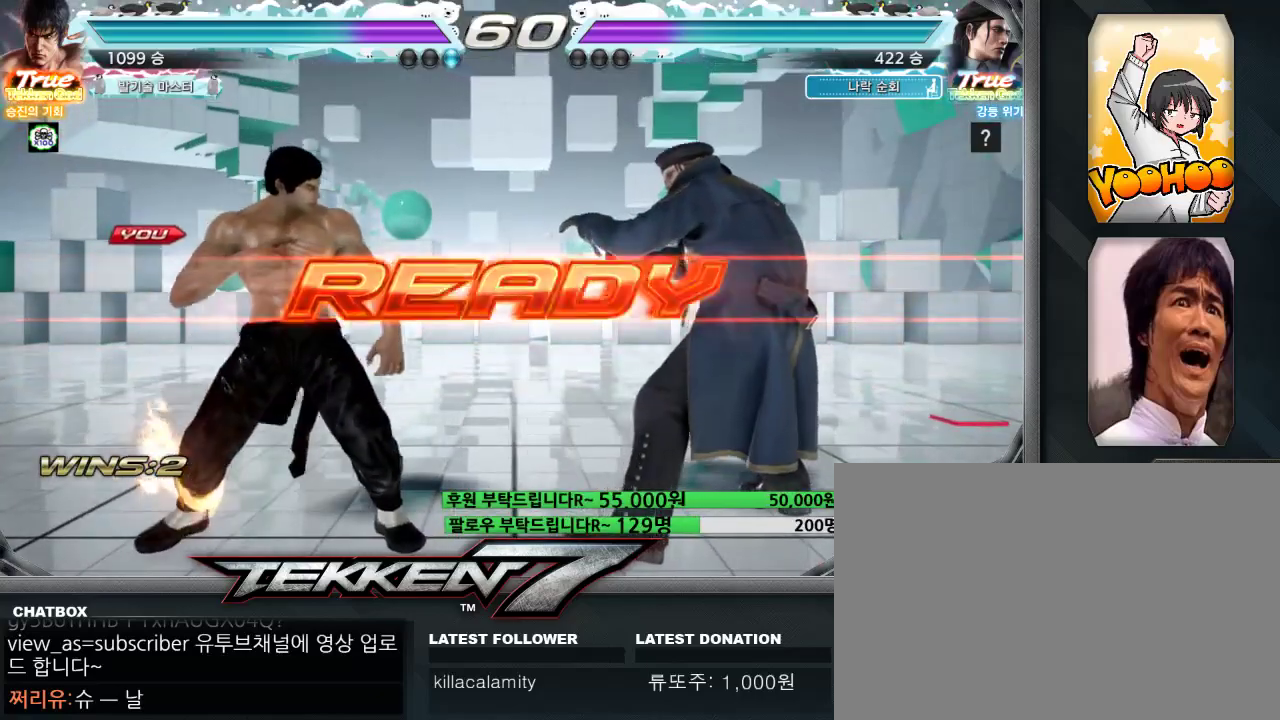
{"dt_ms": 500, "buttons": ["CIRCLE"], "left_stick": "center", "events": [[317, "CIRCLE", "down"]]}
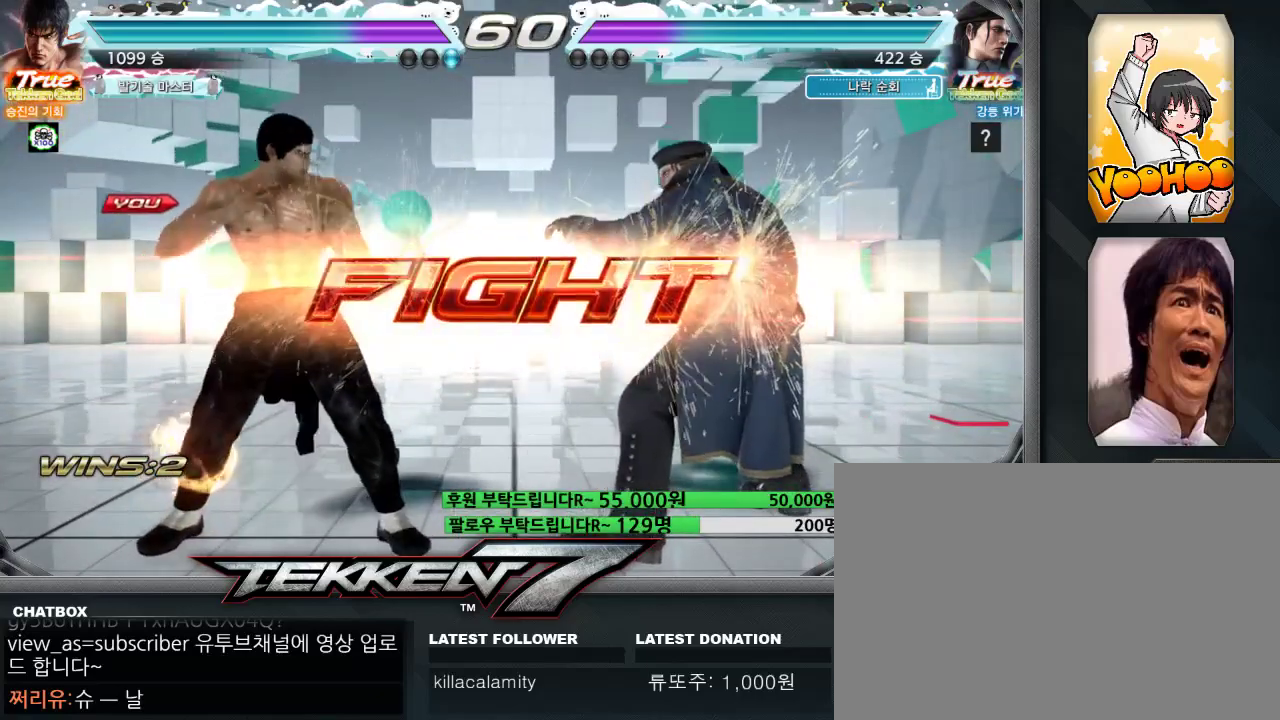
{"dt_ms": 500, "buttons": ["CIRCLE"], "left_stick": "center"}
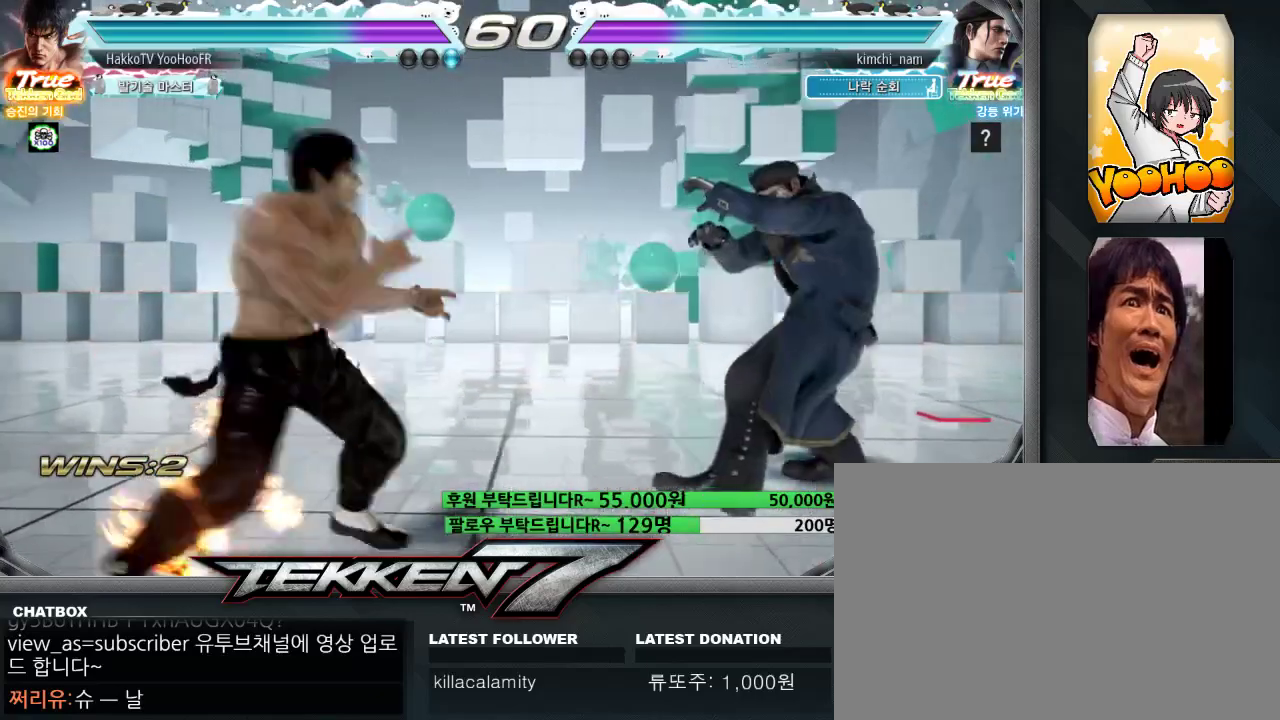
{"dt_ms": 500, "buttons": ["CIRCLE"], "left_stick": "left", "events": [[67, "left_stick", "right"], [217, "left_stick", "left"], [283, "left_stick", "center"], [350, "left_stick", "left"]]}
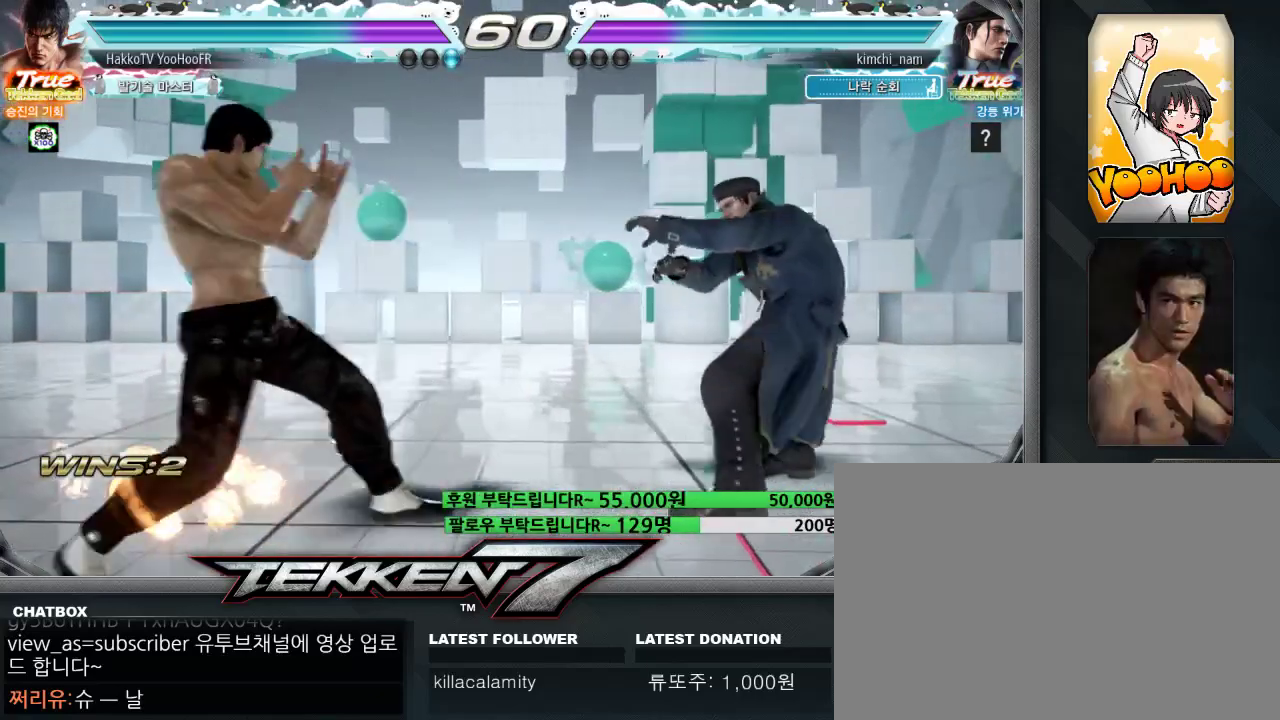
{"dt_ms": 500, "buttons": ["CIRCLE"], "left_stick": "right", "events": [[67, "left_stick", "center"], [117, "left_stick", "left"], [300, "left_stick", "right"], [367, "left_stick", "center"], [417, "left_stick", "right"]]}
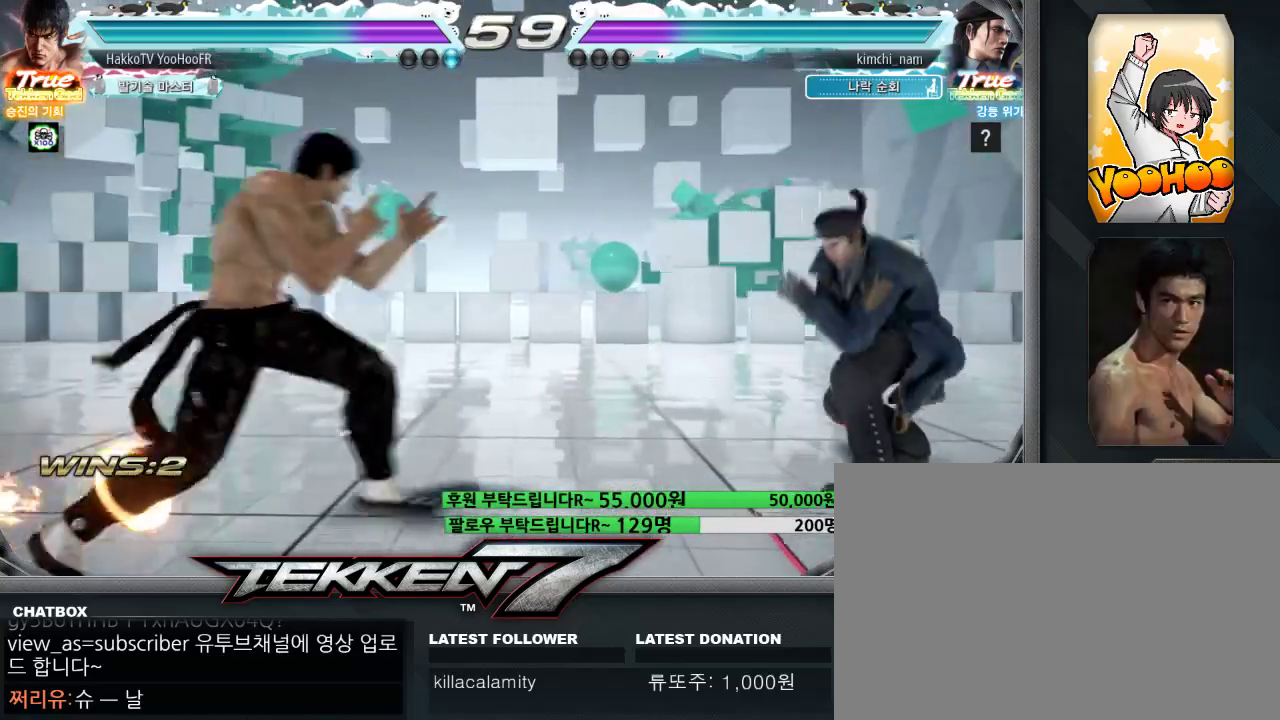
{"dt_ms": 500, "buttons": ["CIRCLE"], "left_stick": "left"}
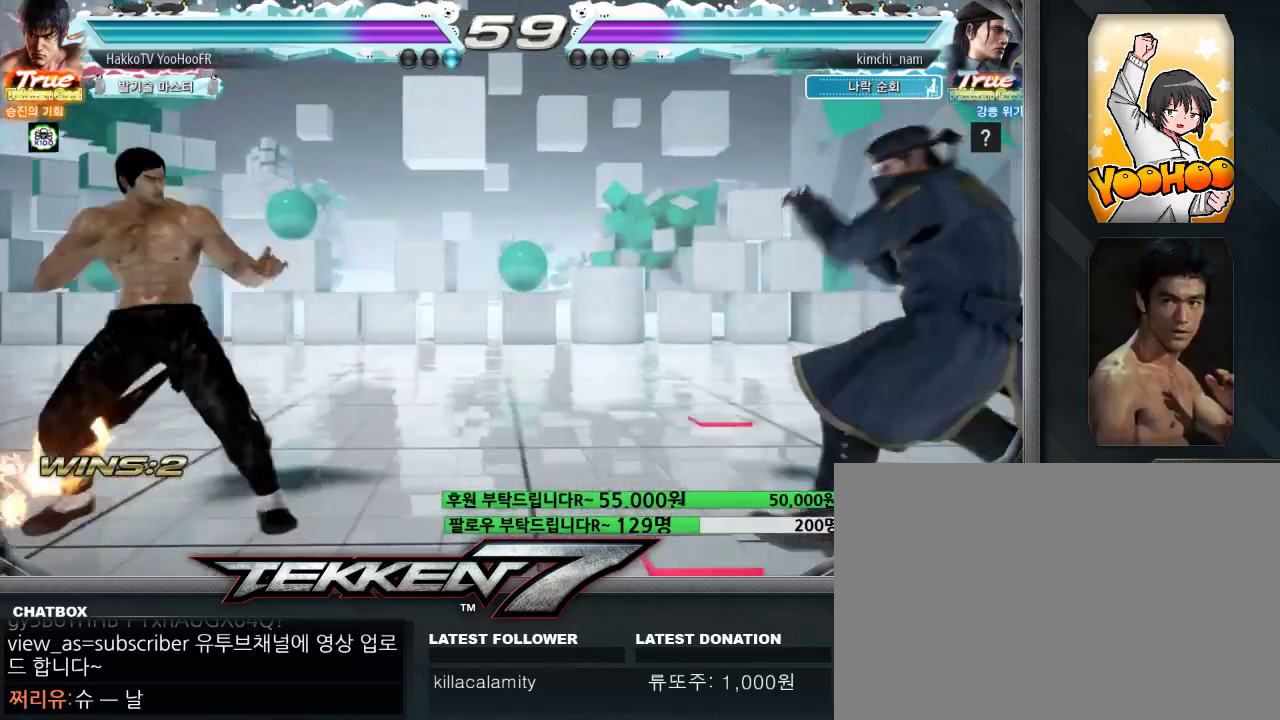
{"dt_ms": 500, "buttons": ["CIRCLE"], "left_stick": "right"}
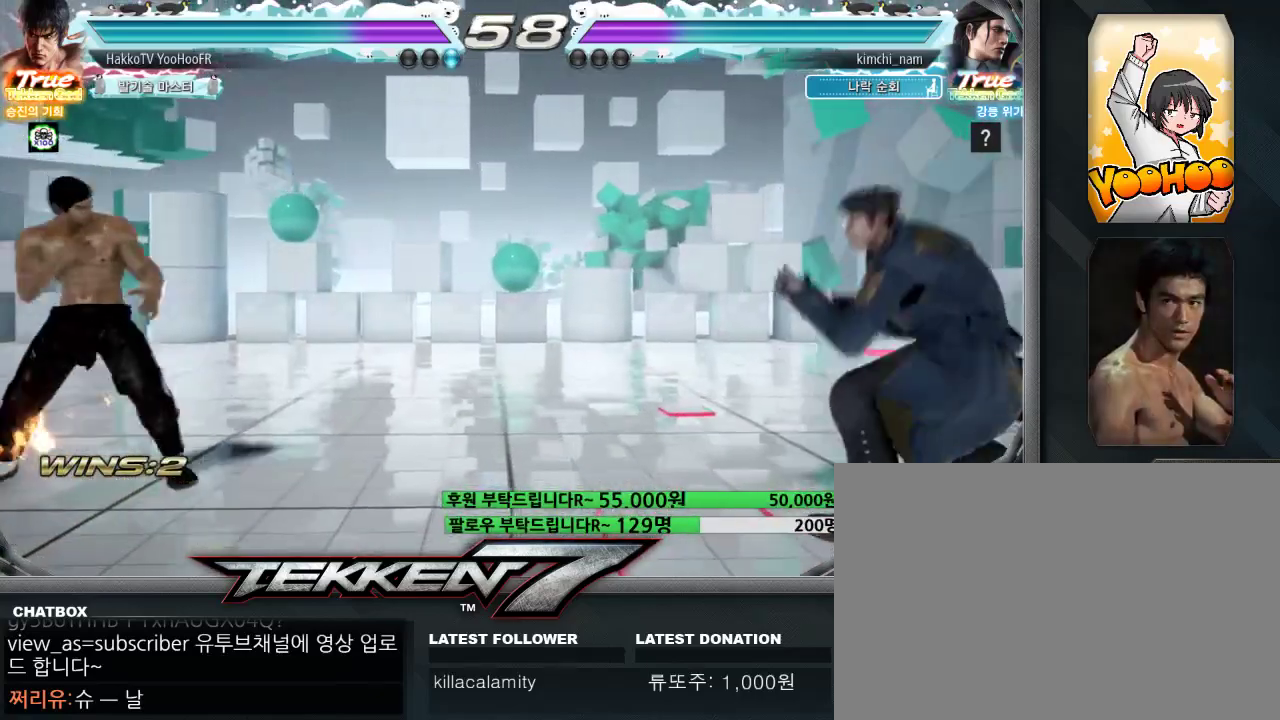
{"dt_ms": 500, "buttons": ["CIRCLE"], "left_stick": "right"}
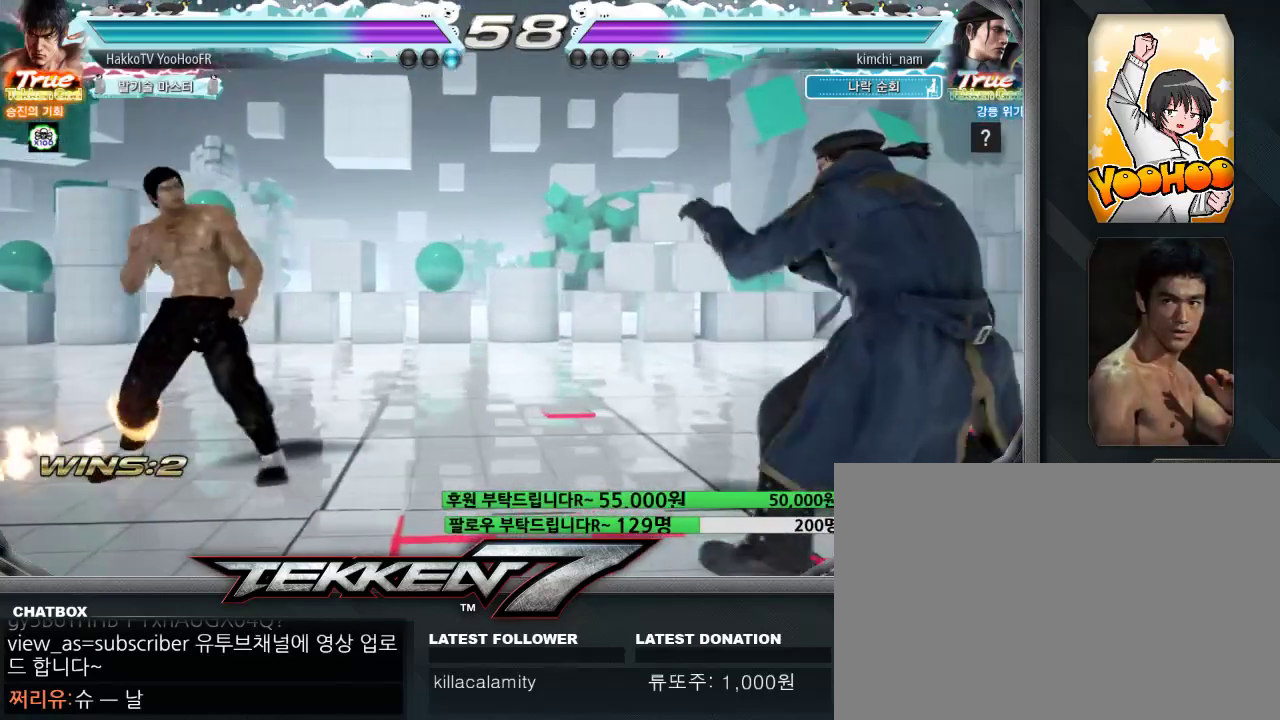
{"dt_ms": 500, "buttons": ["TRIANGLE"], "left_stick": "right", "events": [[150, "CIRCLE", "up"], [317, "SQUARE", "down"], [450, "SQUARE", "up"], [467, "TRIANGLE", "down"]]}
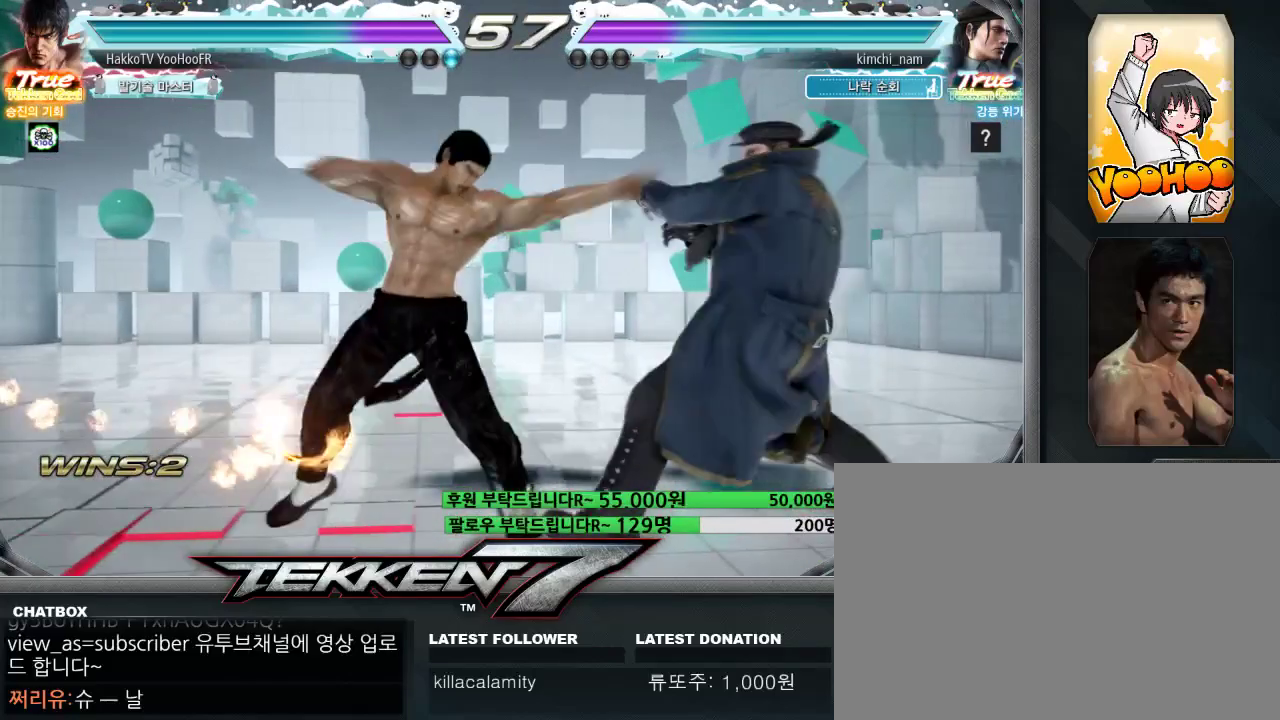
{"dt_ms": 500, "buttons": [], "left_stick": "right", "events": [[67, "TRIANGLE", "up"], [167, "left_stick", "center"], [367, "left_stick", "right"], [433, "left_stick", "center"], [500, "left_stick", "right"]]}
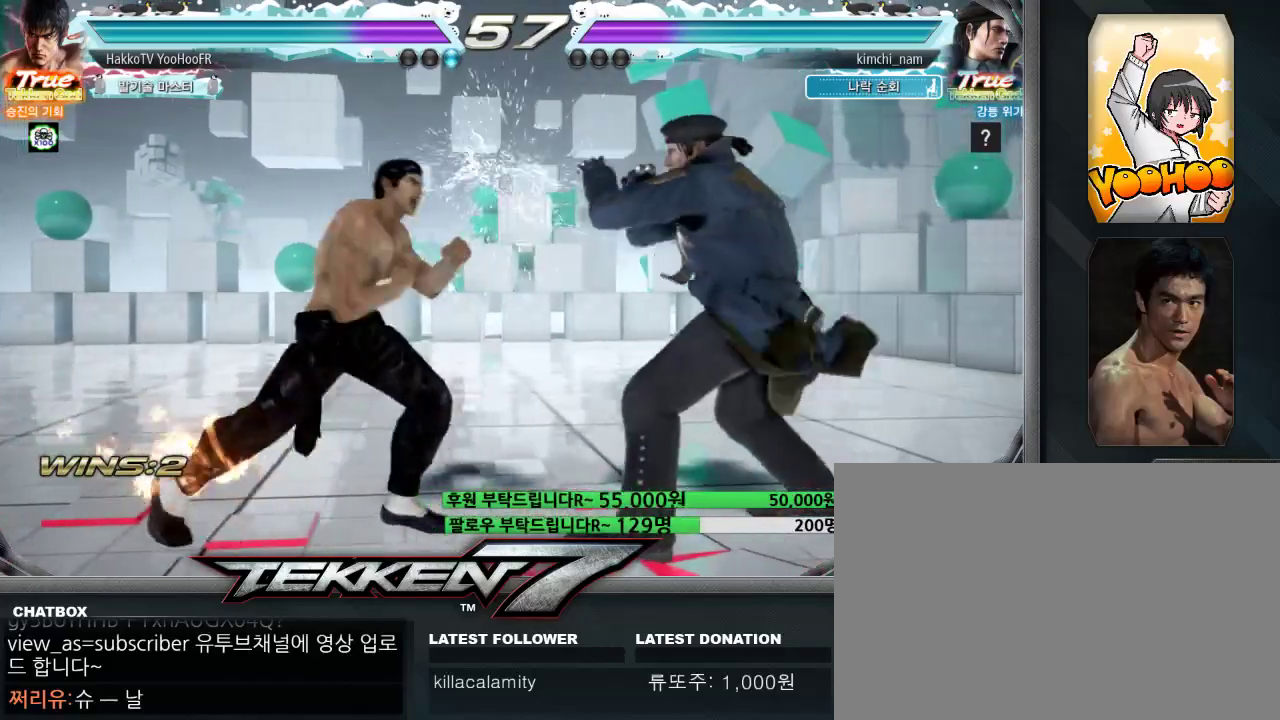
{"dt_ms": 500, "buttons": [], "left_stick": "down-right"}
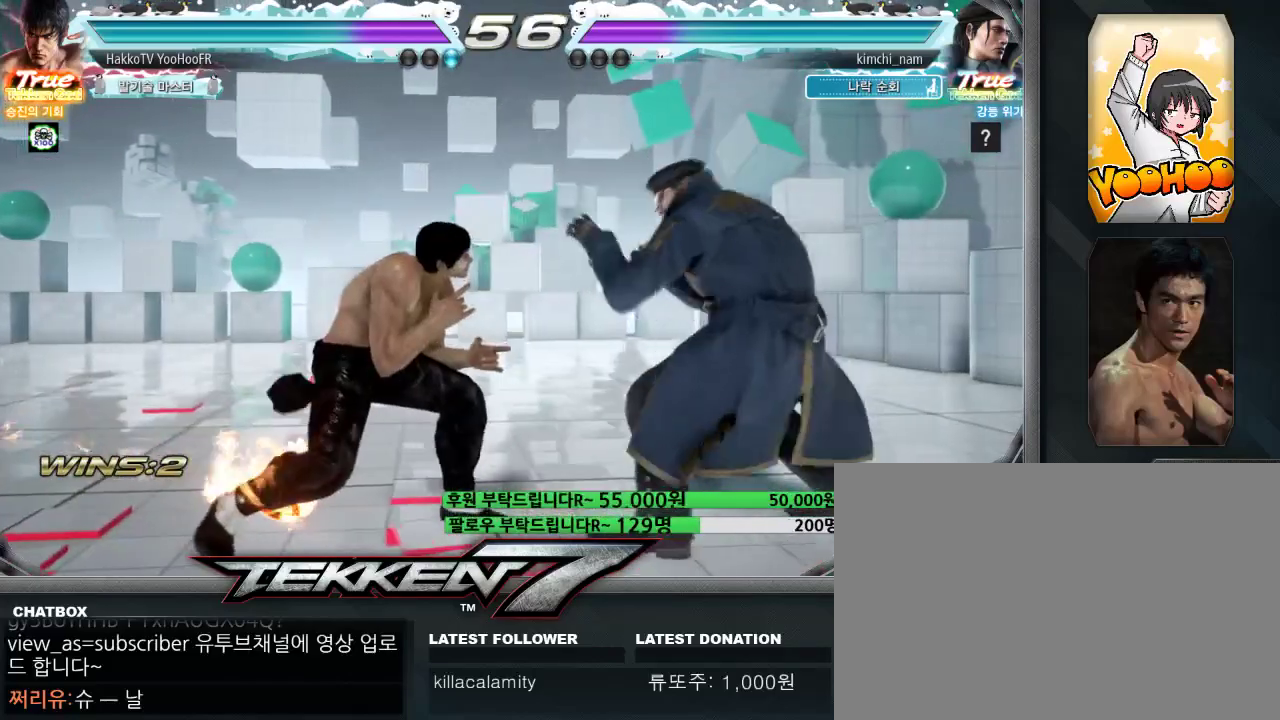
{"dt_ms": 500, "buttons": [], "left_stick": "center", "events": [[133, "CIRCLE", "down"], [133, "left_stick", "center"], [217, "CIRCLE", "up"]]}